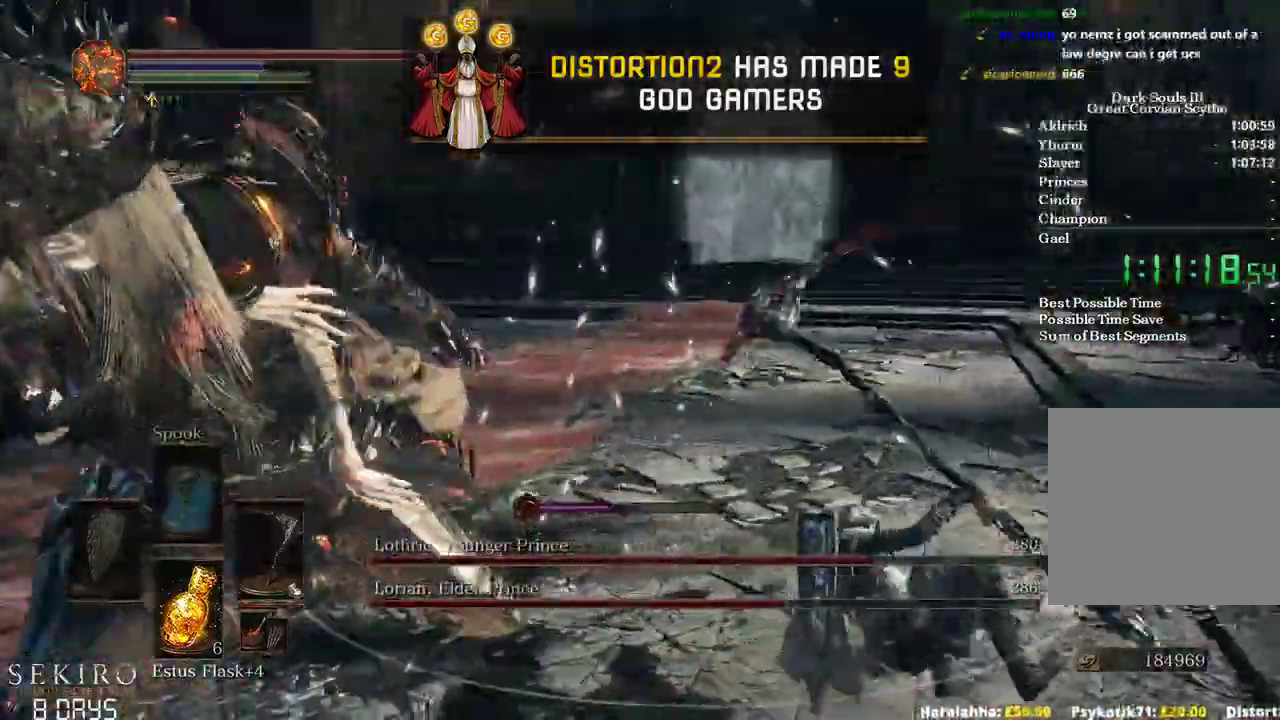
Gameplay with a controller (Xbox layout); each line is a JSON object with the inputs held at the frame after it (dt_ms = milliseconds from this image to that frame). "events" lists button and stick changes between this image and that frame as [ms after this image, input, new state], when the widget could be followed in between. Not read: START.
{"dt_ms": 500, "buttons": [], "left_stick": "up", "right_stick": "left", "events": [[67, "left_stick", "up"], [117, "R1", "down"], [283, "R1", "up"]]}
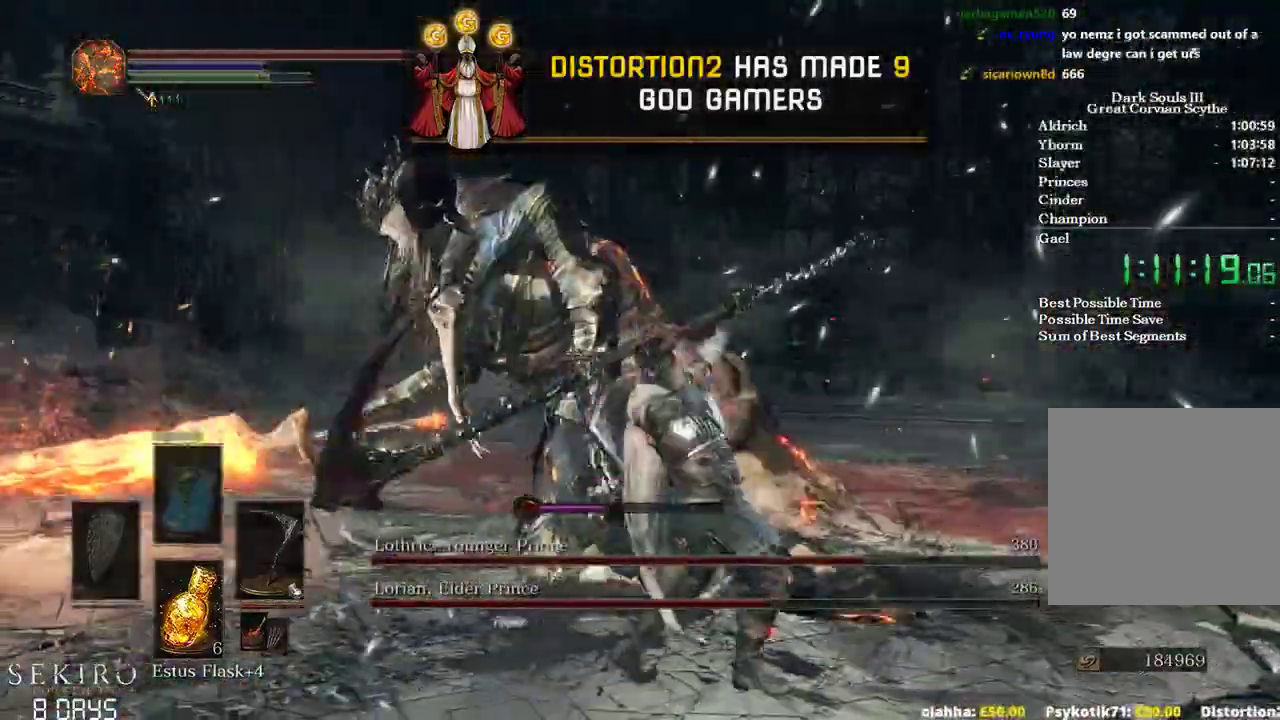
{"dt_ms": 500, "buttons": [], "left_stick": "up-right", "right_stick": "left", "events": [[367, "left_stick", "up-right"]]}
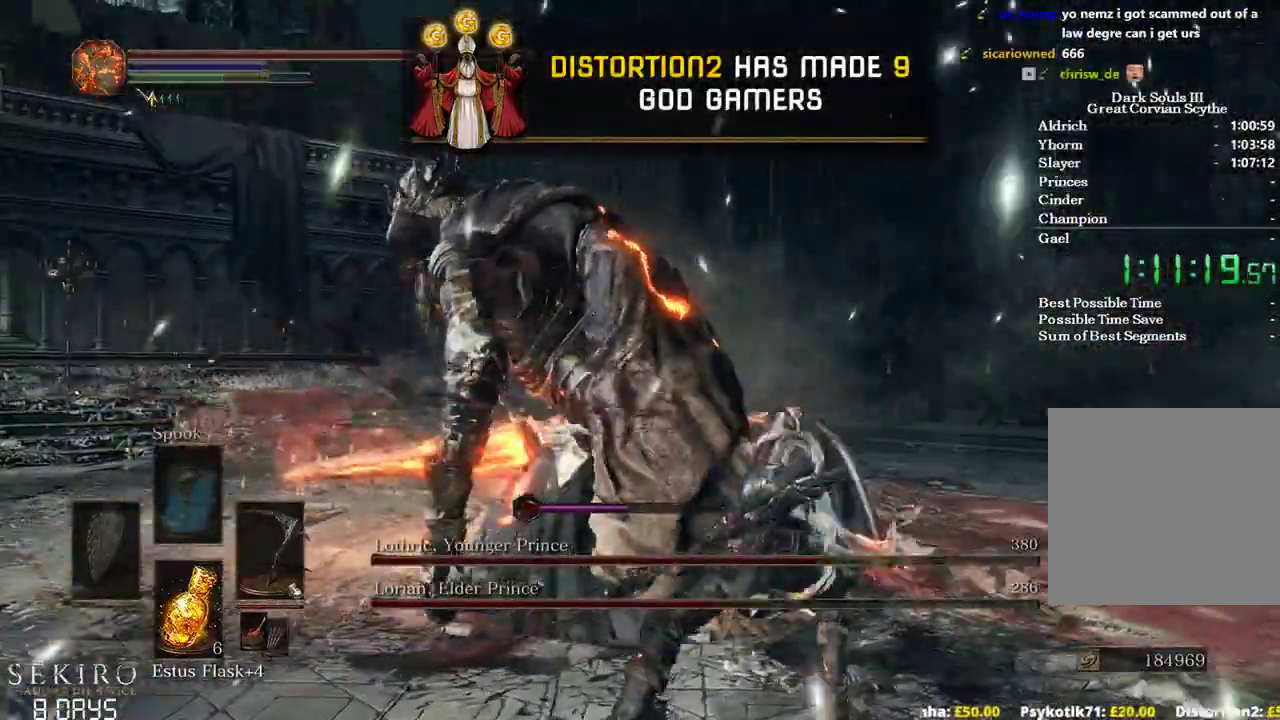
{"dt_ms": 500, "buttons": [], "left_stick": "up-right", "right_stick": "left", "events": []}
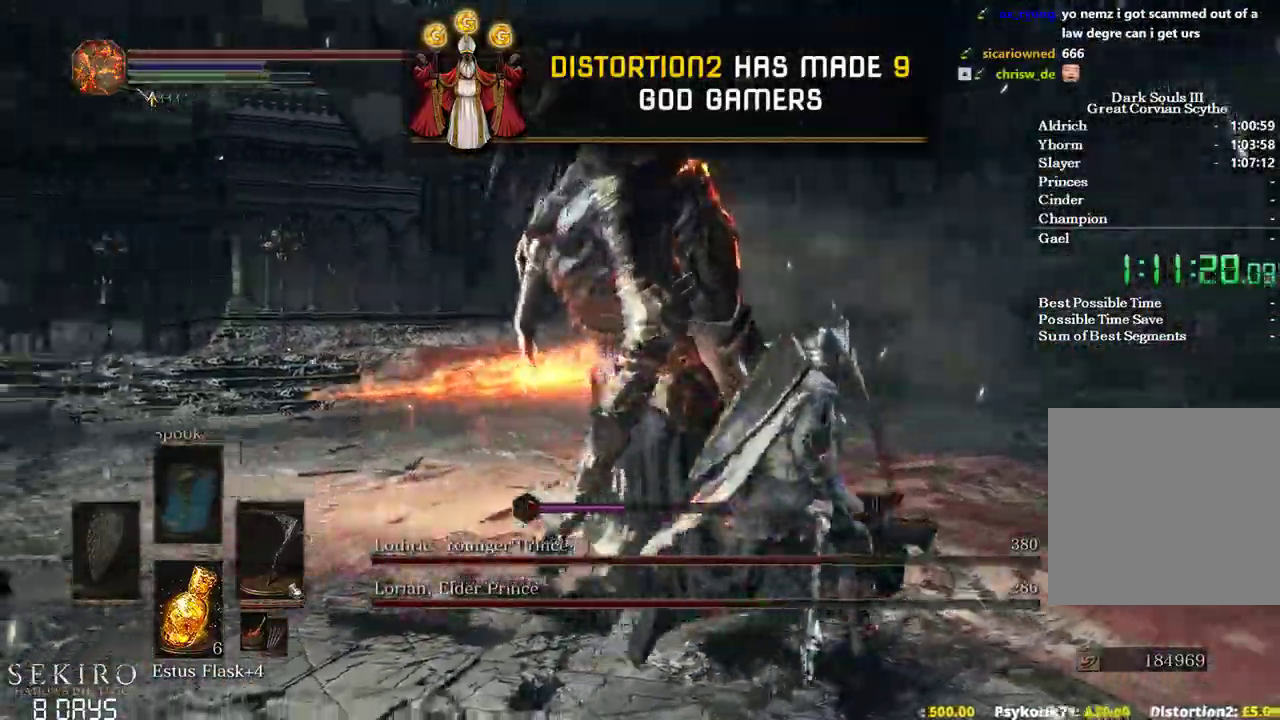
{"dt_ms": 500, "buttons": [], "left_stick": "up-right", "right_stick": "left", "events": []}
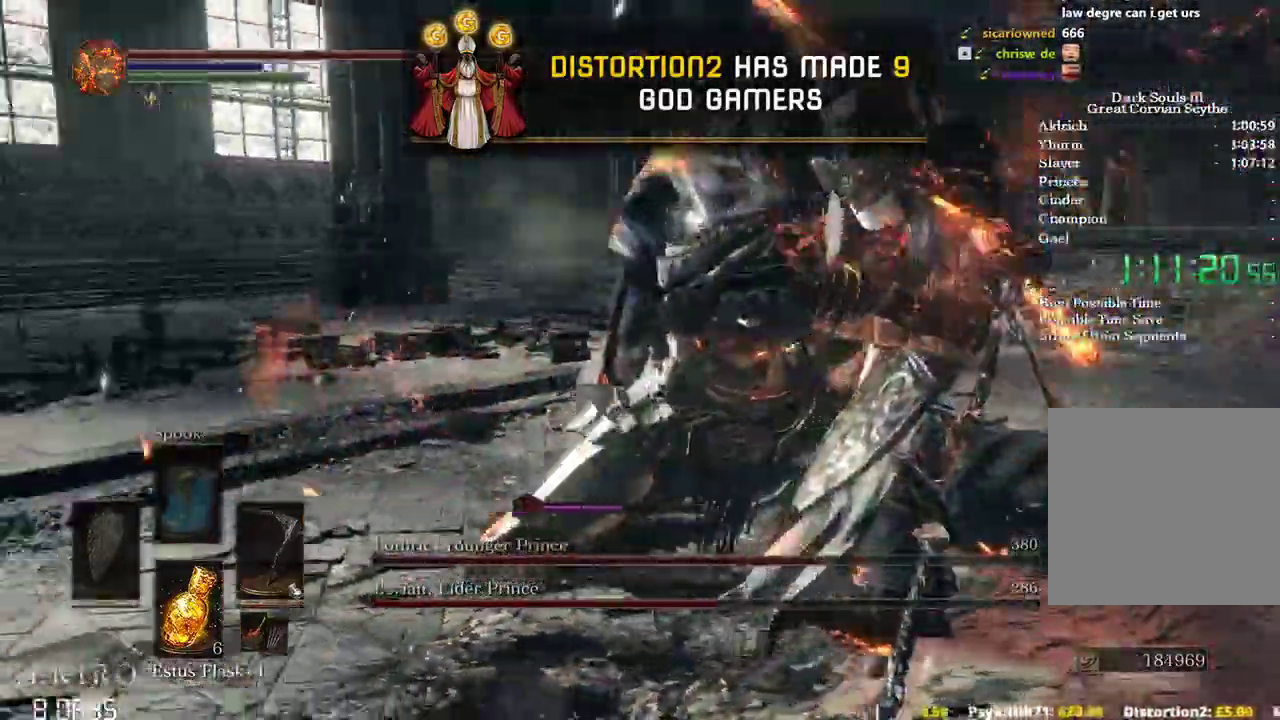
{"dt_ms": 500, "buttons": [], "left_stick": "up", "right_stick": "left", "events": [[167, "left_stick", "up"], [283, "R1", "down"], [433, "R1", "up"]]}
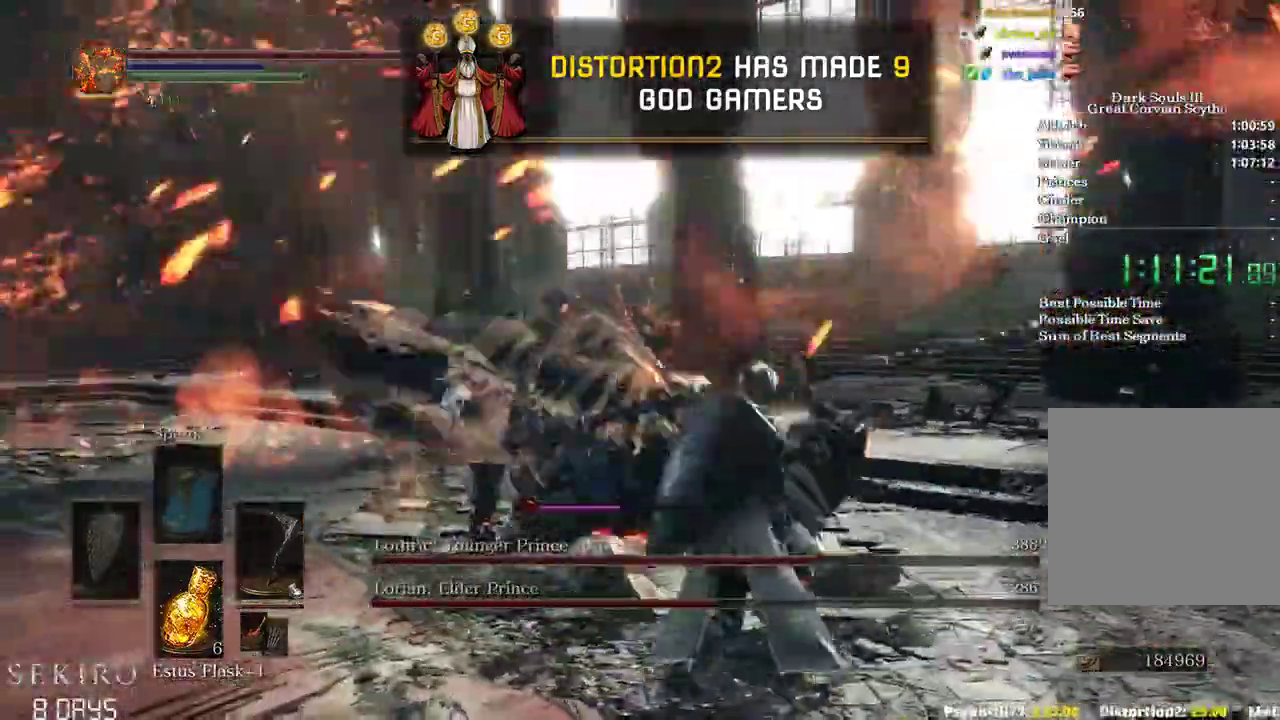
{"dt_ms": 500, "buttons": ["R1"], "left_stick": "up-right", "right_stick": "center", "events": [[33, "right_stick", "up-left"], [150, "right_stick", "left"], [350, "right_stick", "center"], [450, "R1", "down"], [500, "left_stick", "up-right"]]}
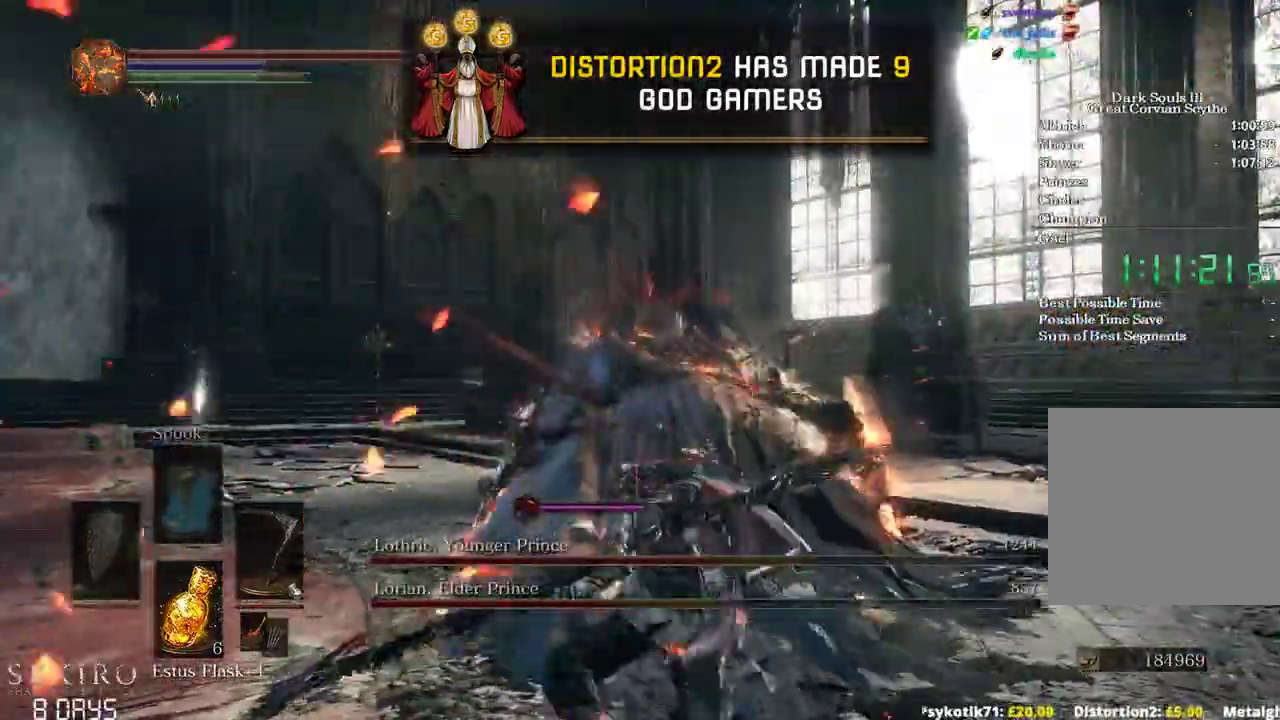
{"dt_ms": 500, "buttons": [], "left_stick": "up-right", "right_stick": "left", "events": [[117, "R1", "up"], [350, "right_stick", "left"]]}
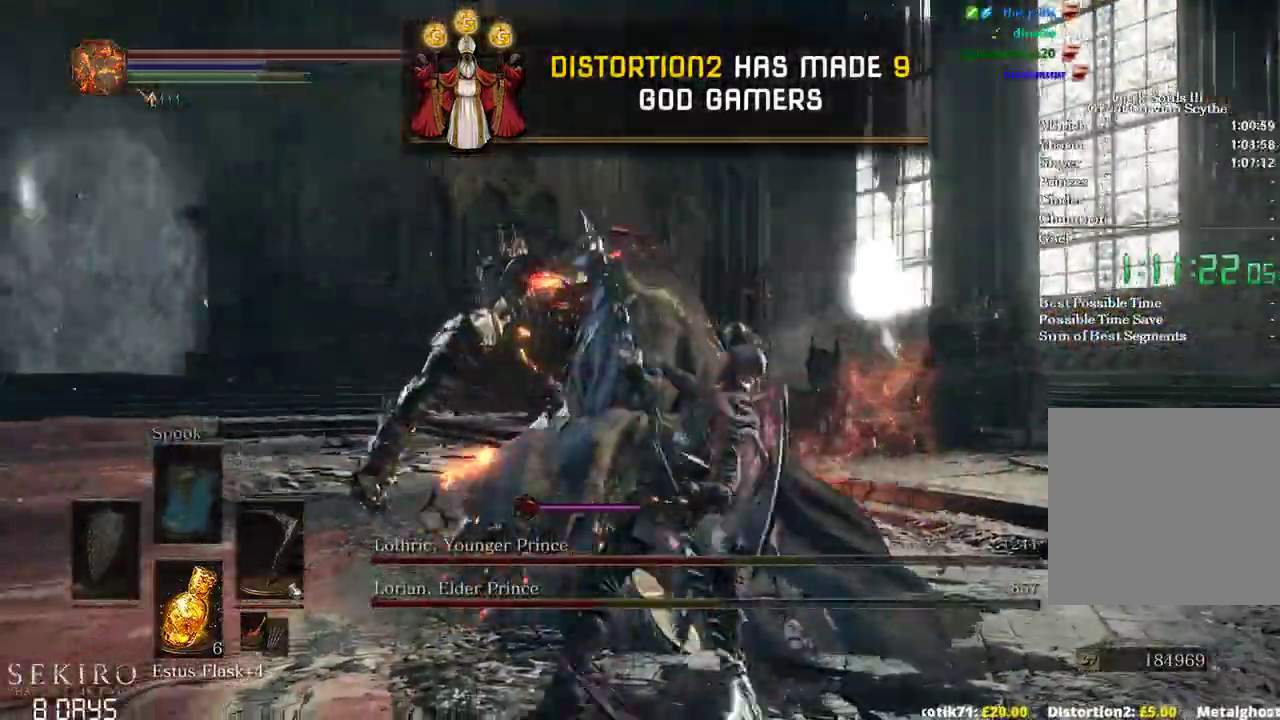
{"dt_ms": 500, "buttons": [], "left_stick": "up-right", "right_stick": "left", "events": []}
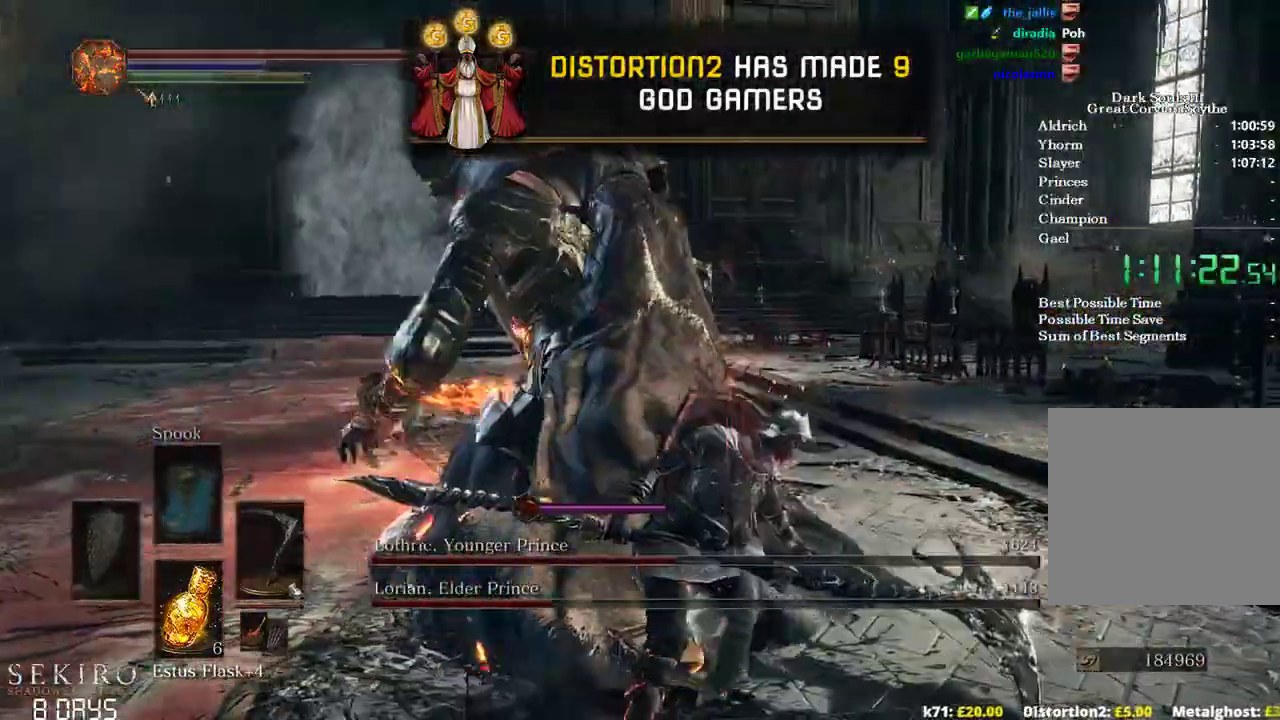
{"dt_ms": 500, "buttons": ["B"], "left_stick": "up-right", "right_stick": "left", "events": [[433, "B", "down"]]}
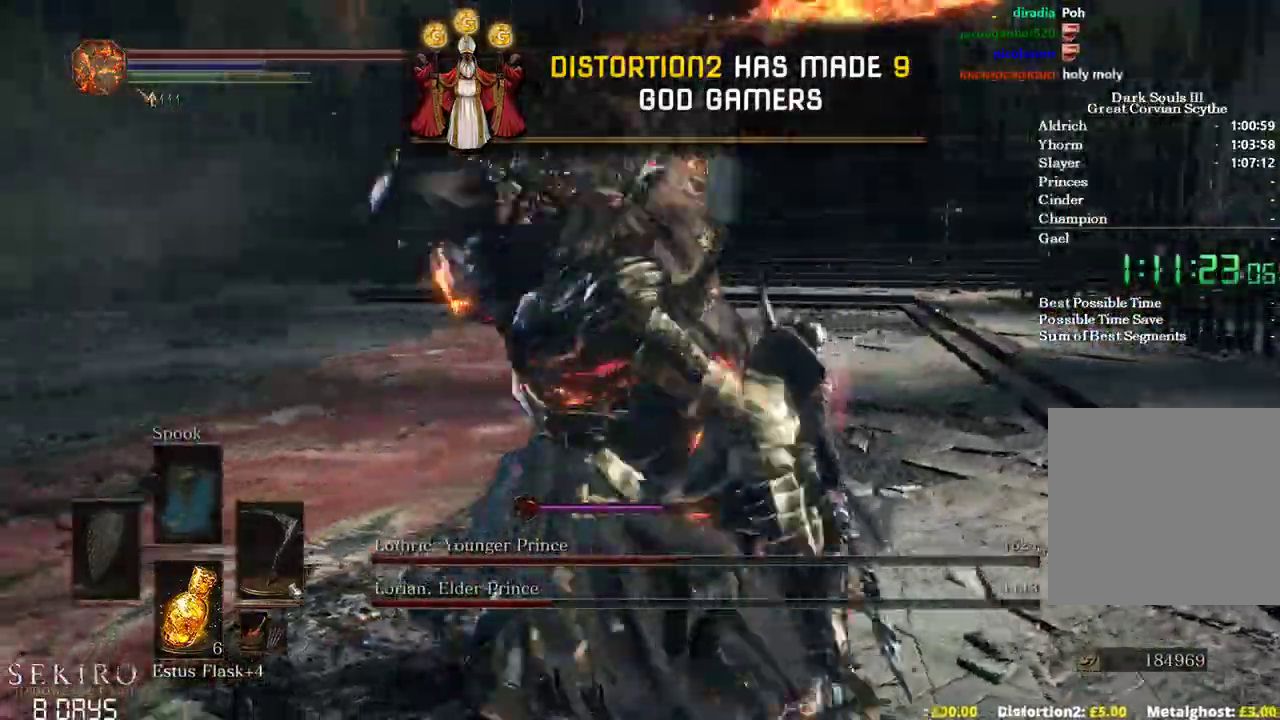
{"dt_ms": 500, "buttons": [], "left_stick": "up", "right_stick": "left", "events": [[17, "B", "up"], [33, "left_stick", "up"], [233, "left_stick", "center"], [433, "left_stick", "up"]]}
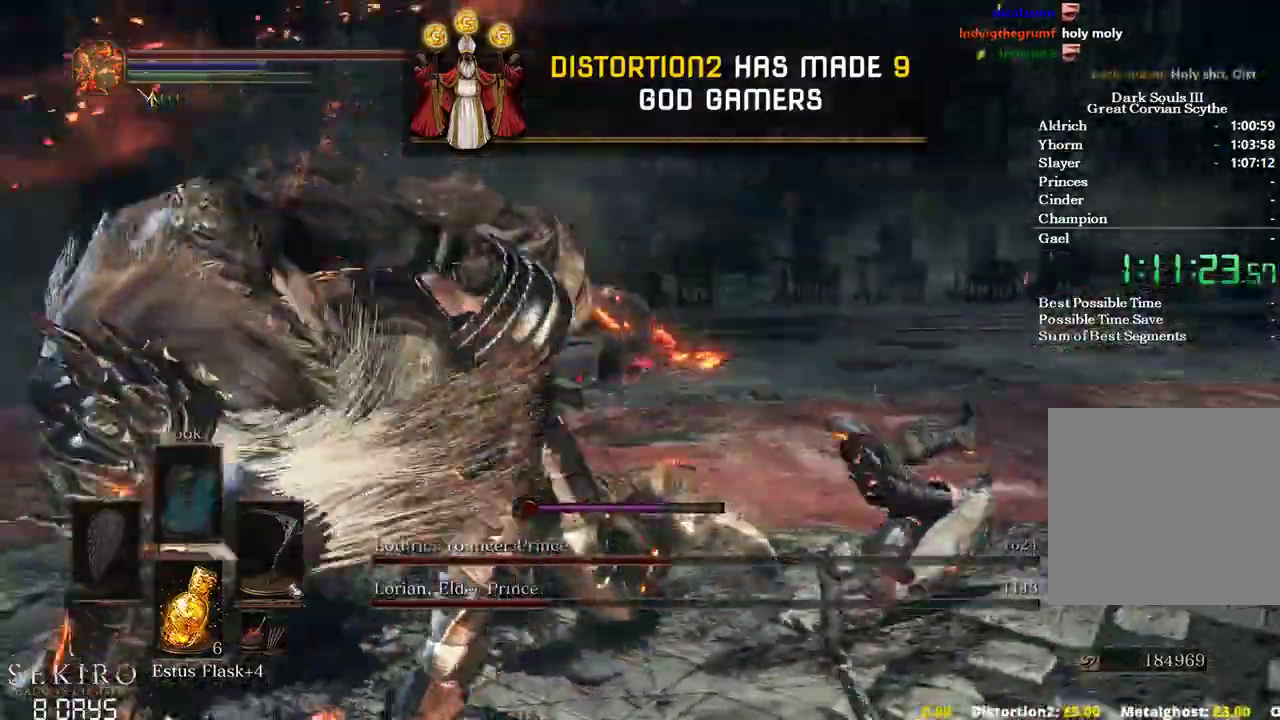
{"dt_ms": 500, "buttons": ["R1"], "left_stick": "up", "right_stick": "center", "events": [[450, "R1", "down"], [467, "right_stick", "center"]]}
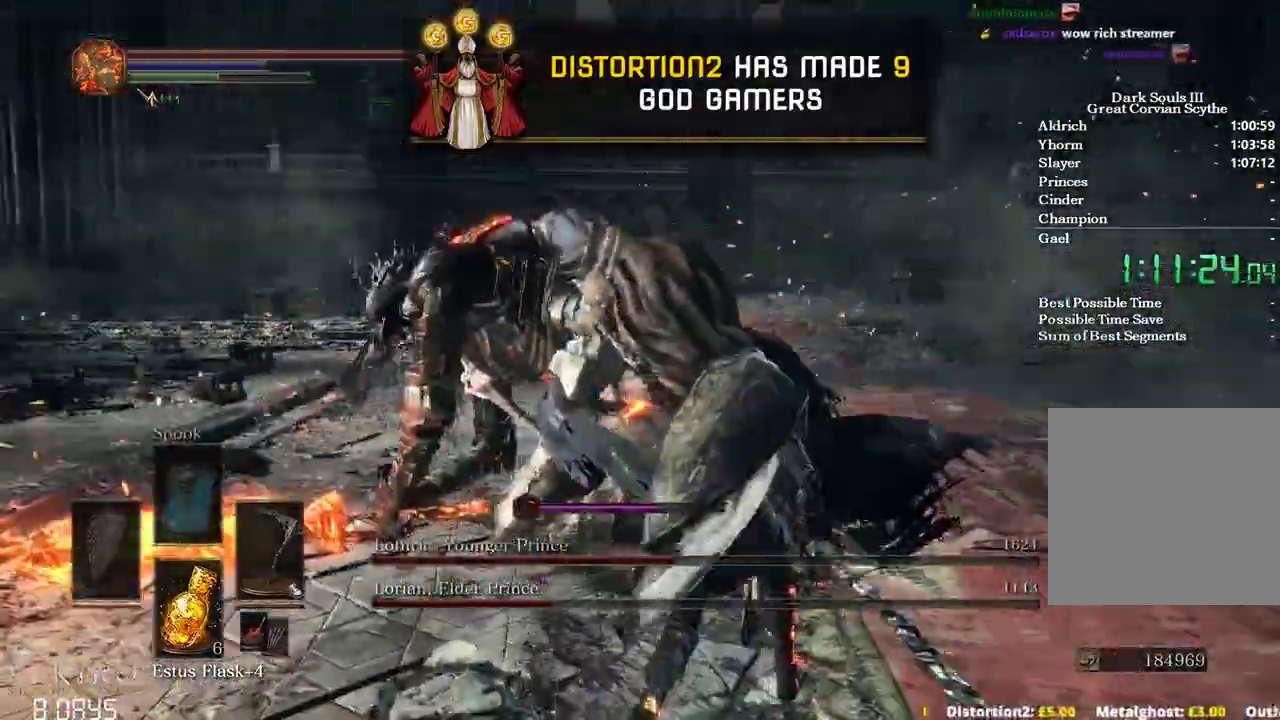
{"dt_ms": 500, "buttons": [], "left_stick": "up", "right_stick": "center", "events": [[117, "R1", "up"]]}
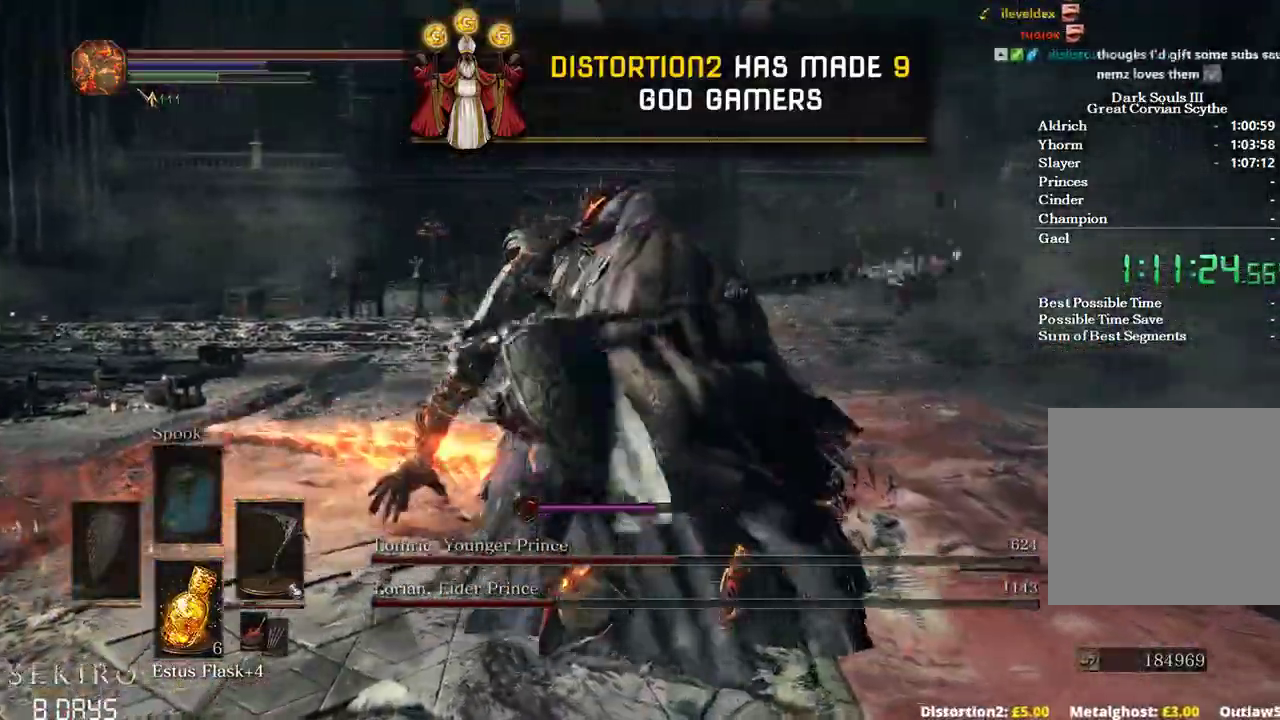
{"dt_ms": 500, "buttons": [], "left_stick": "right", "right_stick": "center", "events": [[300, "left_stick", "up-right"], [450, "left_stick", "right"]]}
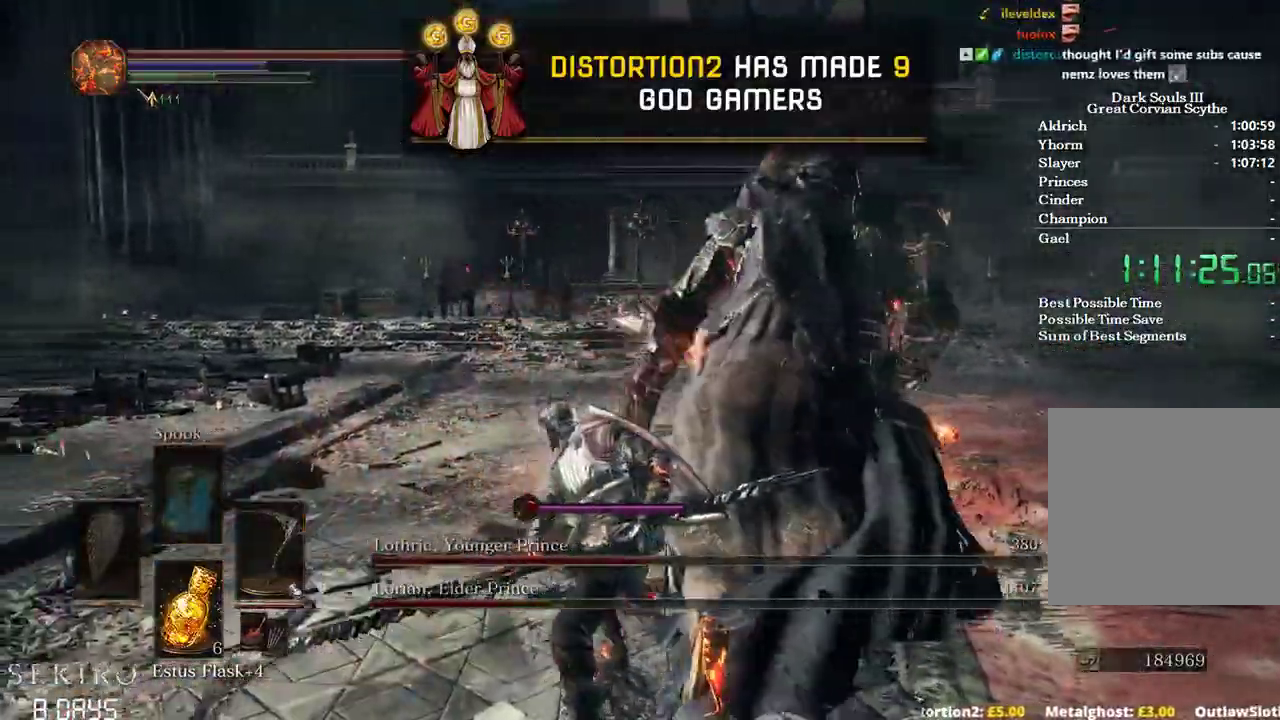
{"dt_ms": 500, "buttons": [], "left_stick": "right", "right_stick": "left", "events": [[333, "right_stick", "left"]]}
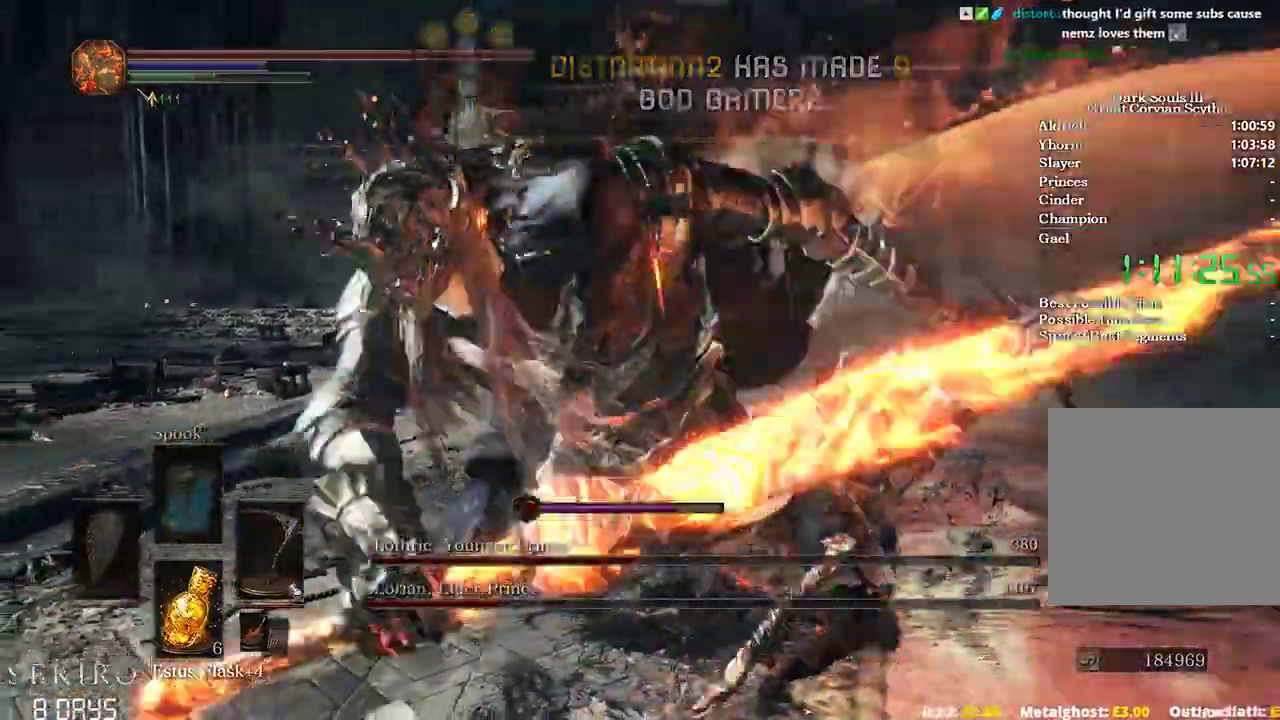
{"dt_ms": 500, "buttons": ["R1"], "left_stick": "up", "right_stick": "left", "events": [[367, "R1", "down"], [383, "left_stick", "up-right"], [500, "left_stick", "up"]]}
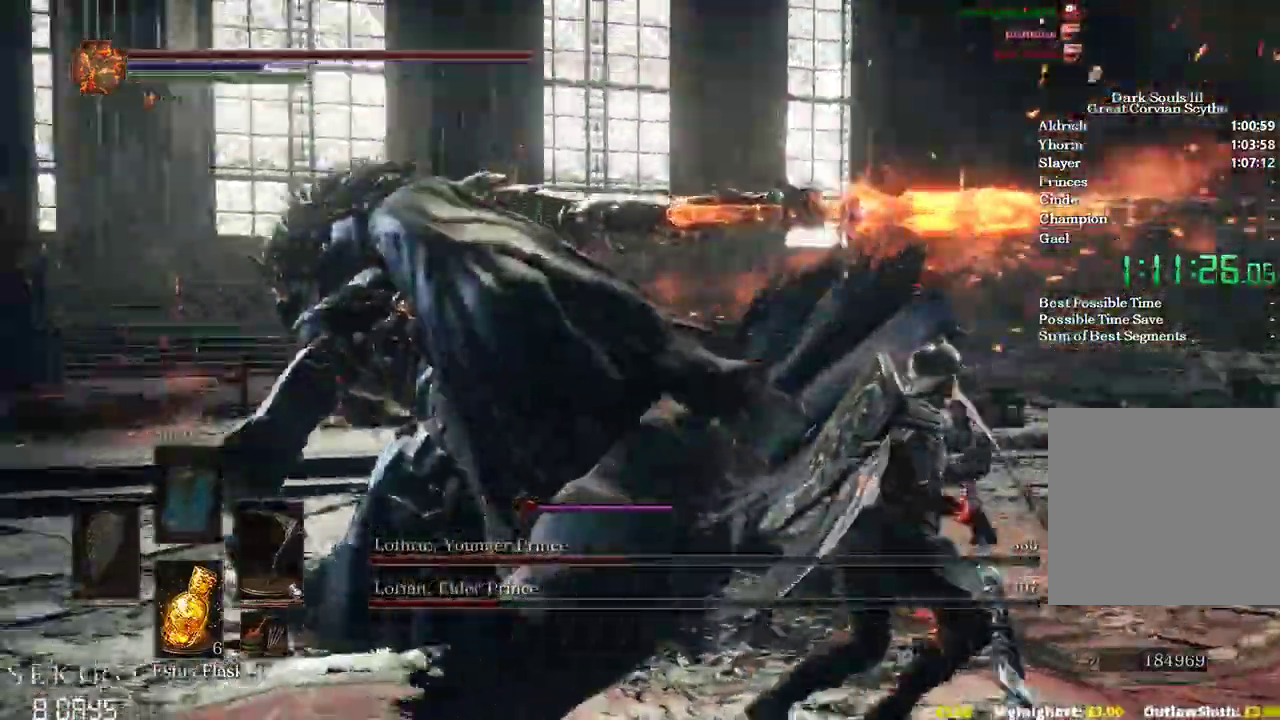
{"dt_ms": 500, "buttons": [], "left_stick": "up", "right_stick": "left", "events": [[50, "R1", "up"]]}
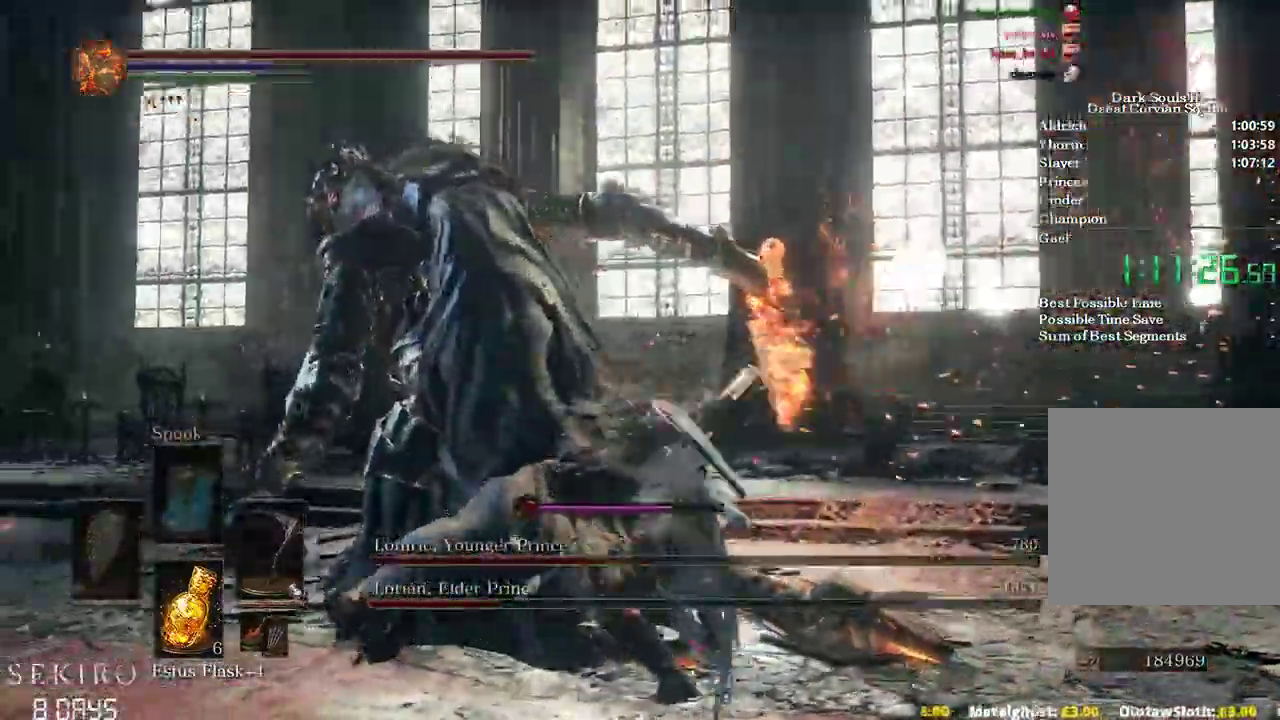
{"dt_ms": 1000, "buttons": [], "left_stick": "up", "right_stick": "left"}
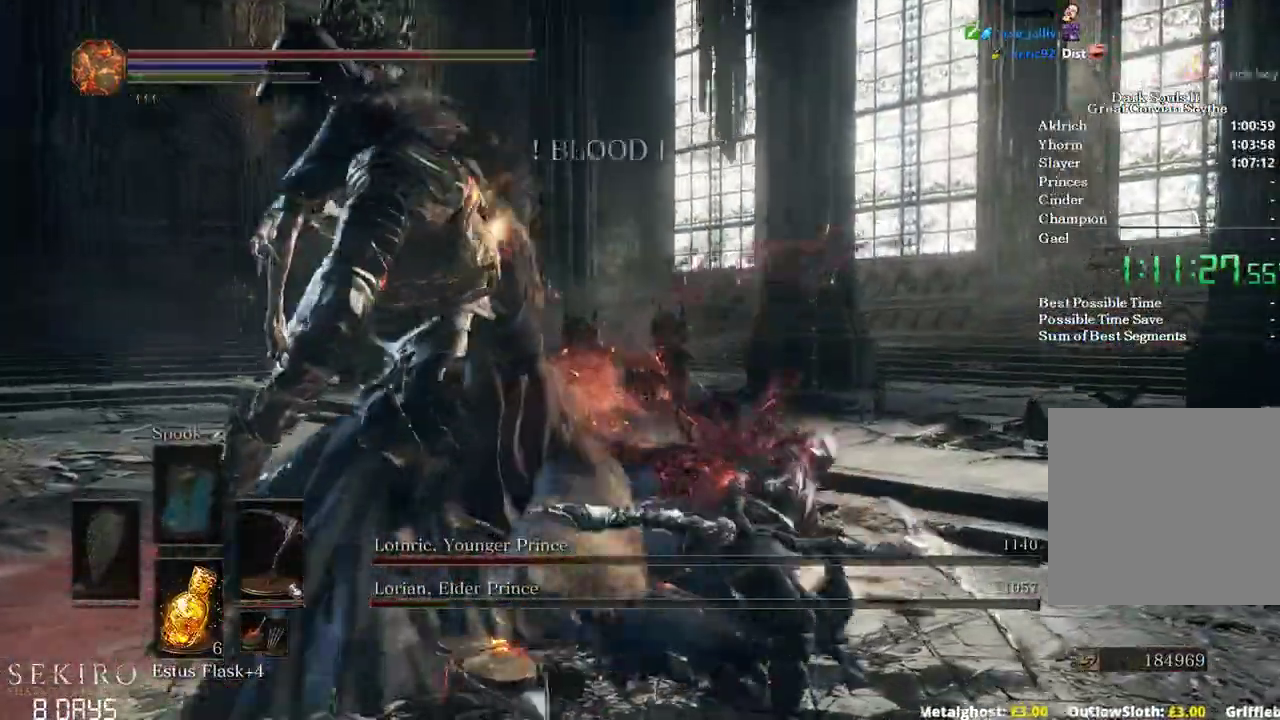
{"dt_ms": 500, "buttons": [], "left_stick": "up", "right_stick": "left", "events": []}
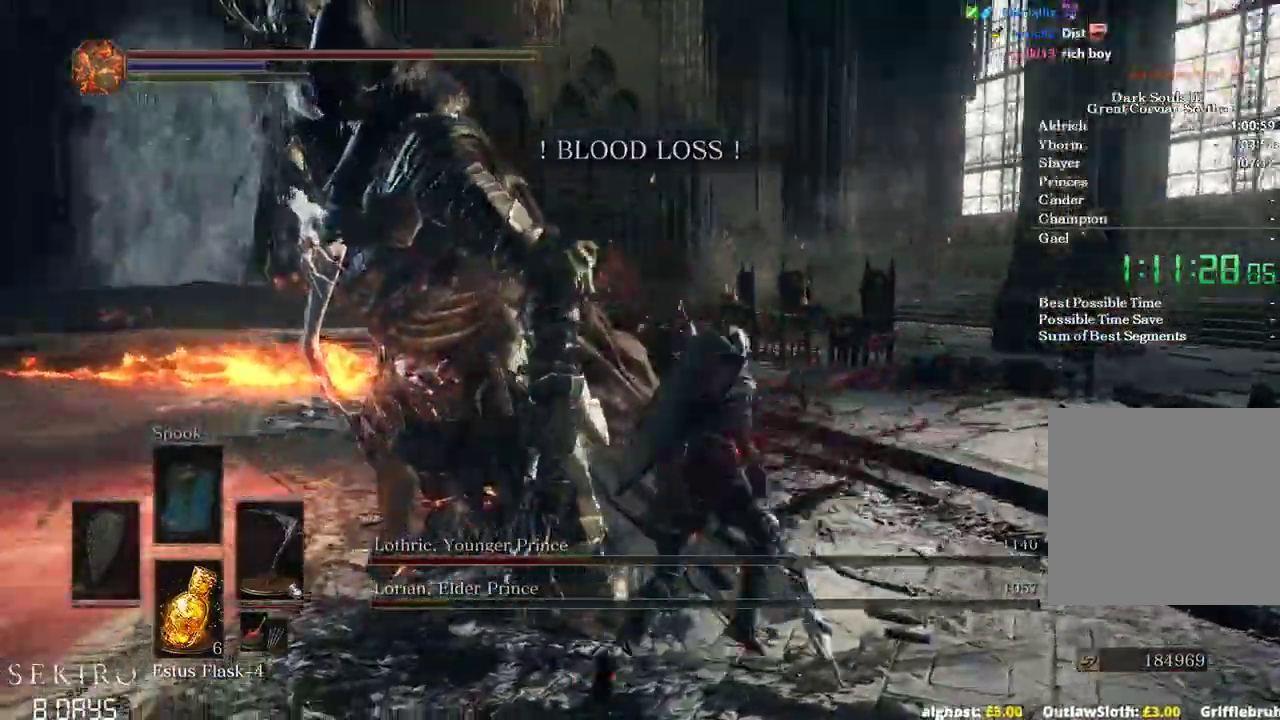
{"dt_ms": 500, "buttons": [], "left_stick": "up-right", "right_stick": "left", "events": [[33, "left_stick", "up-right"]]}
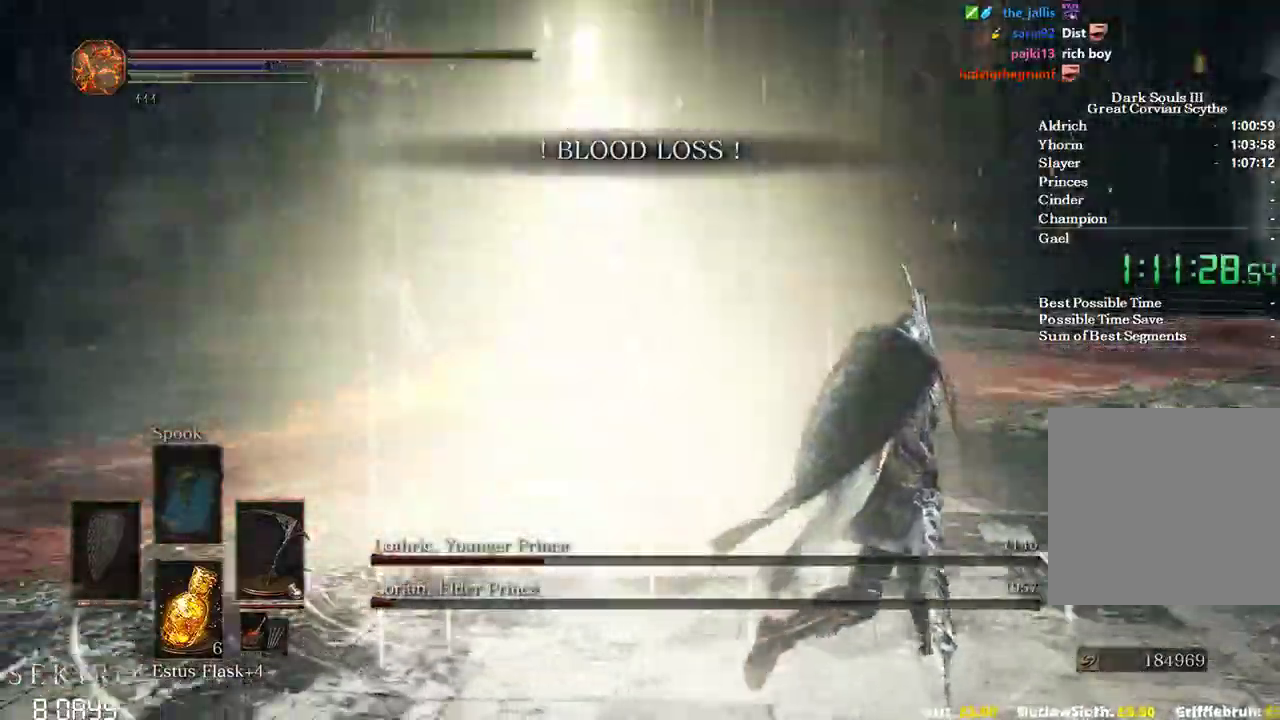
{"dt_ms": 500, "buttons": [], "left_stick": "up", "right_stick": "center", "events": [[233, "R3", "down"], [250, "left_stick", "center"], [267, "right_stick", "center"], [350, "R3", "up"], [417, "left_stick", "up"]]}
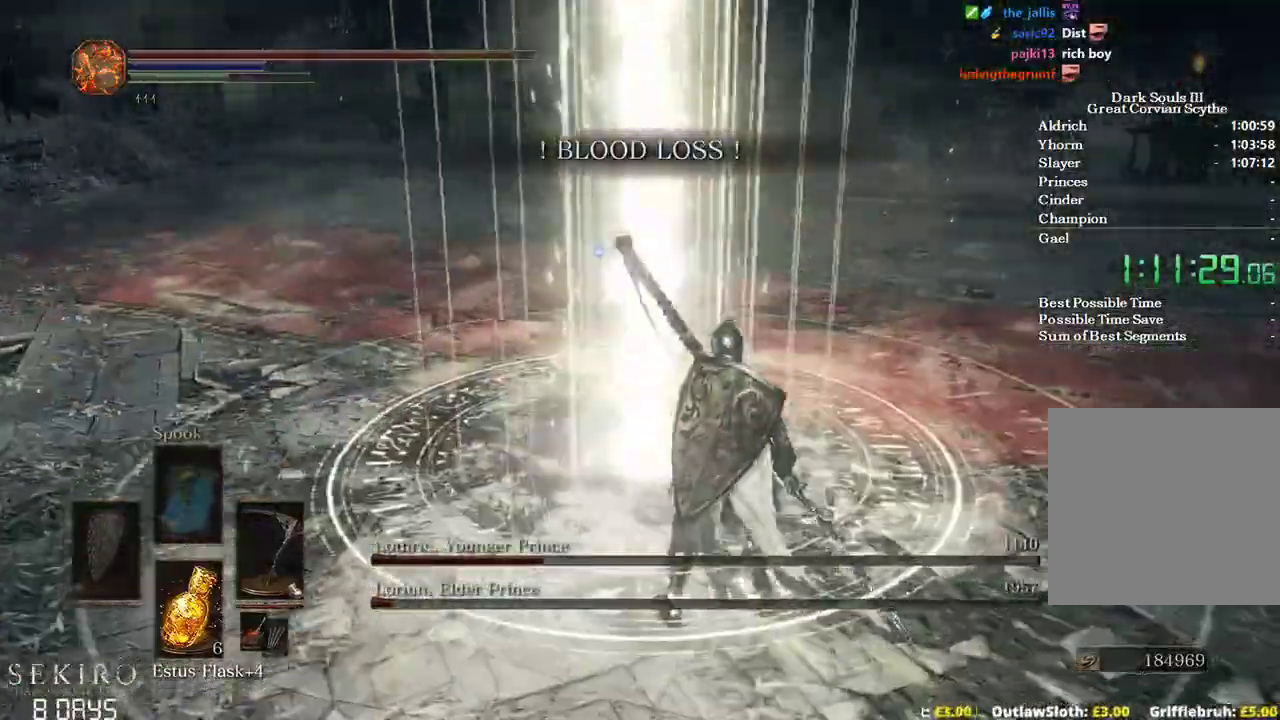
{"dt_ms": 500, "buttons": ["B"], "left_stick": "up-right", "right_stick": "center", "events": [[217, "left_stick", "up-right"], [500, "B", "down"]]}
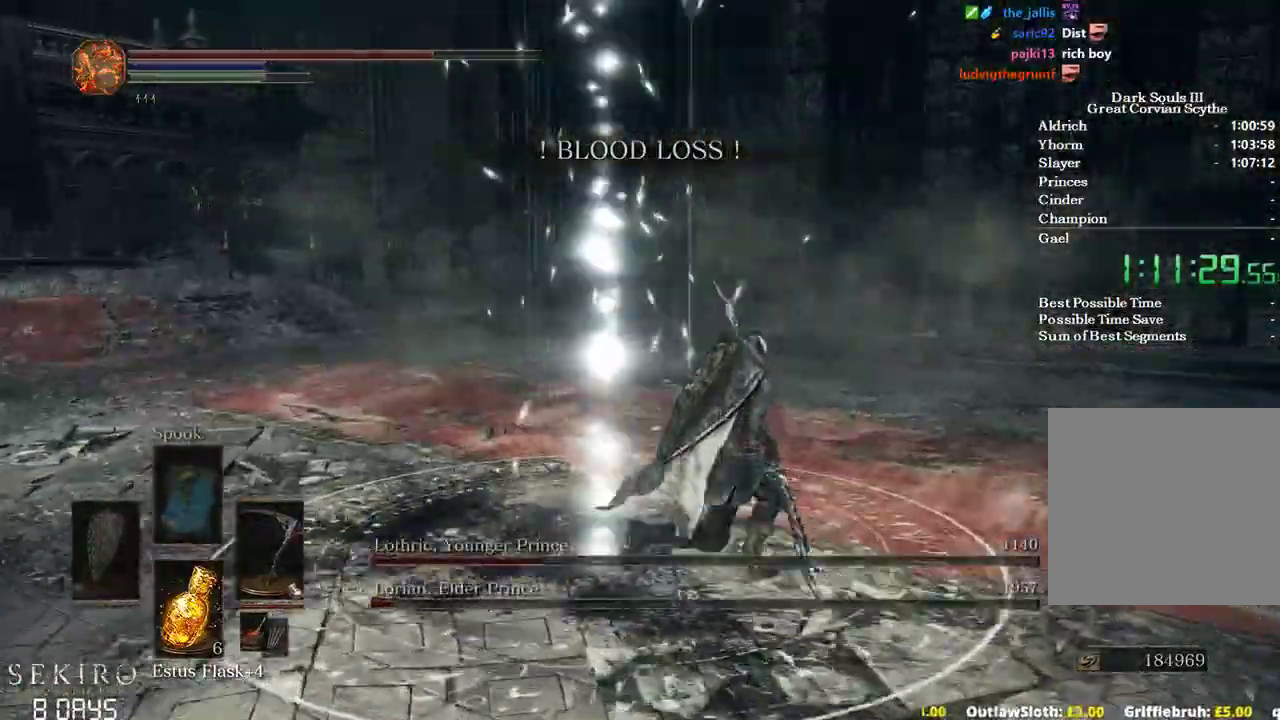
{"dt_ms": 500, "buttons": ["B"], "left_stick": "up-right", "right_stick": "down-right", "events": [[317, "right_stick", "down-right"]]}
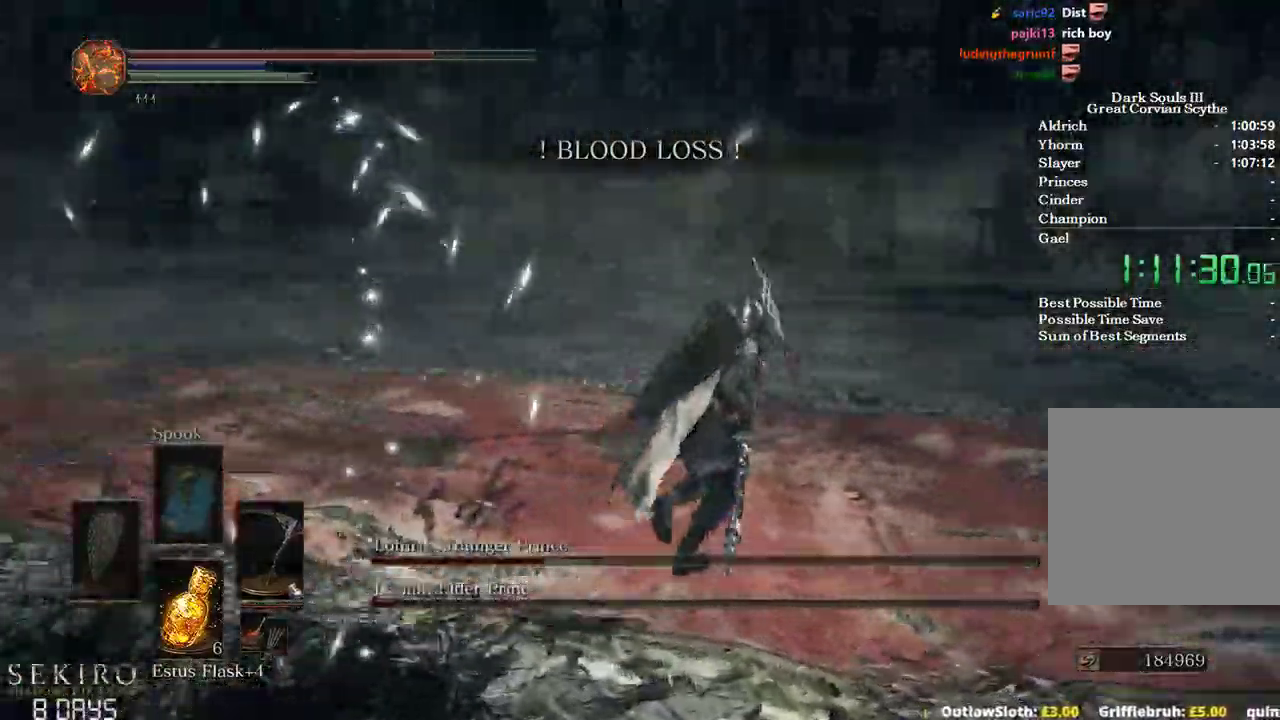
{"dt_ms": 500, "buttons": ["B"], "left_stick": "up-right", "right_stick": "down-right", "events": []}
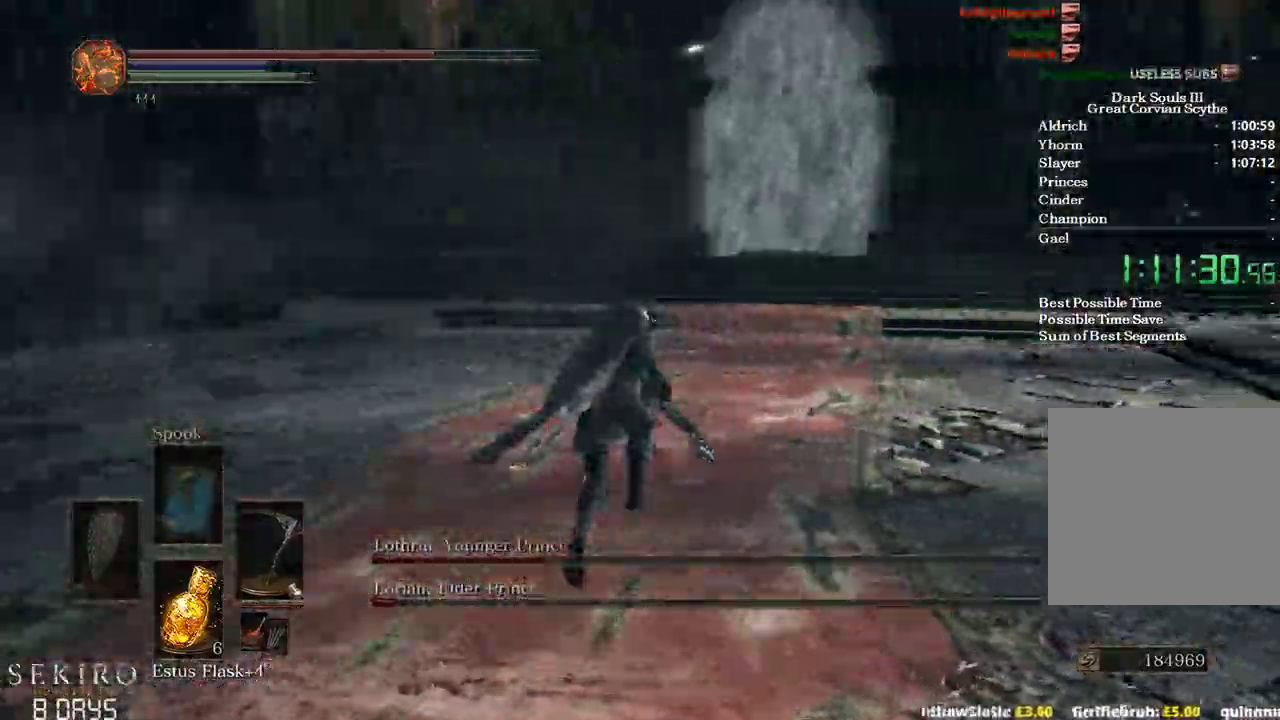
{"dt_ms": 500, "buttons": ["B"], "left_stick": "up-right", "right_stick": "down-right", "events": []}
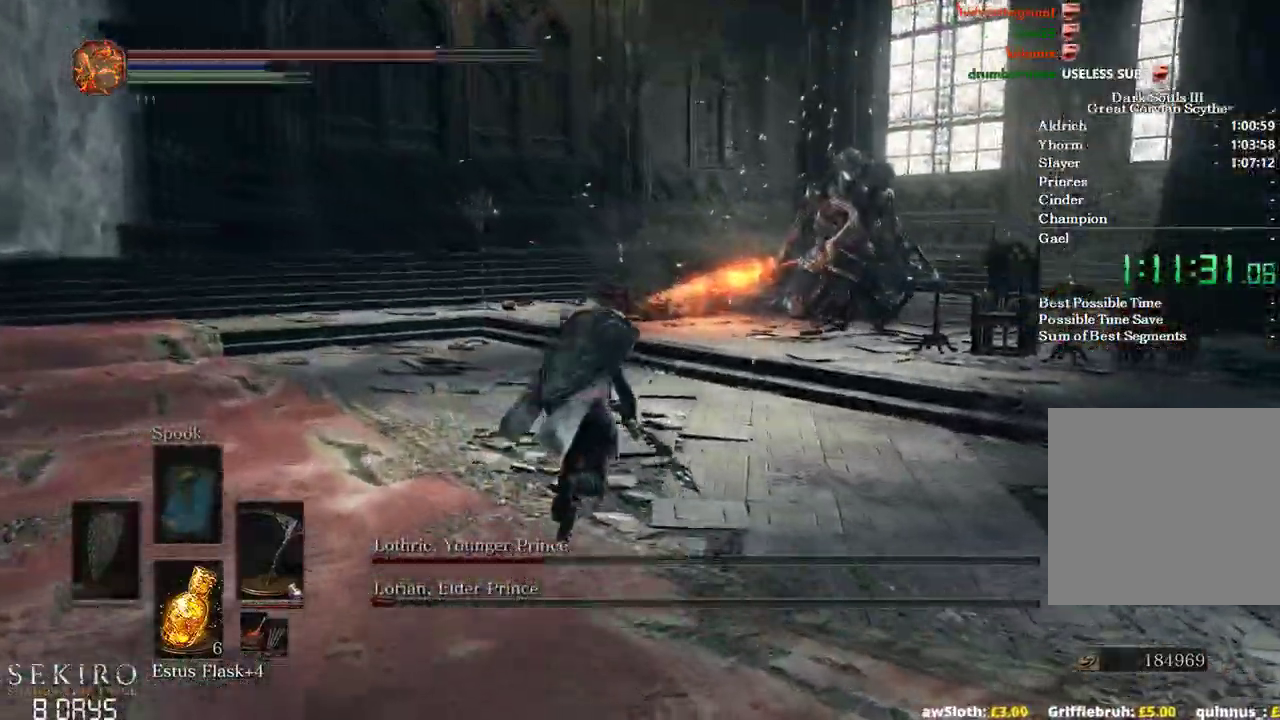
{"dt_ms": 500, "buttons": ["B"], "left_stick": "up-right", "right_stick": "center", "events": [[117, "right_stick", "center"]]}
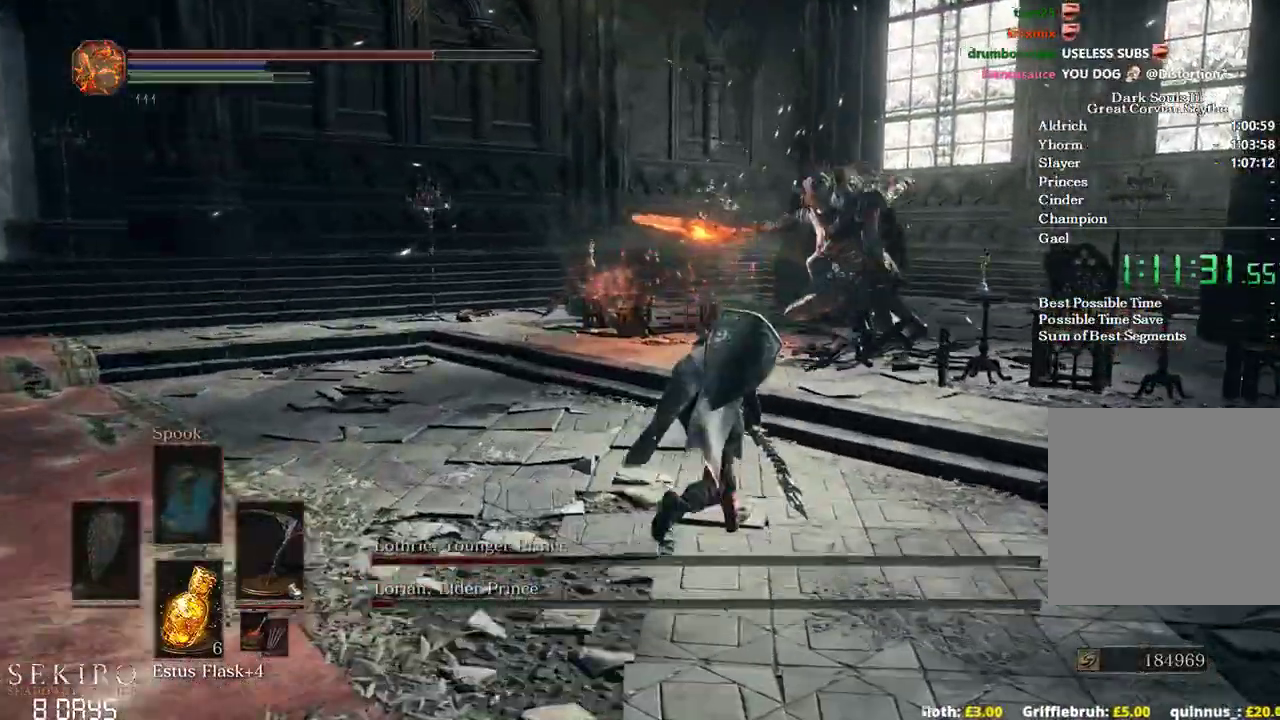
{"dt_ms": 500, "buttons": [], "left_stick": "up-right", "right_stick": "center", "events": [[50, "B", "up"], [283, "B", "down"], [400, "B", "up"]]}
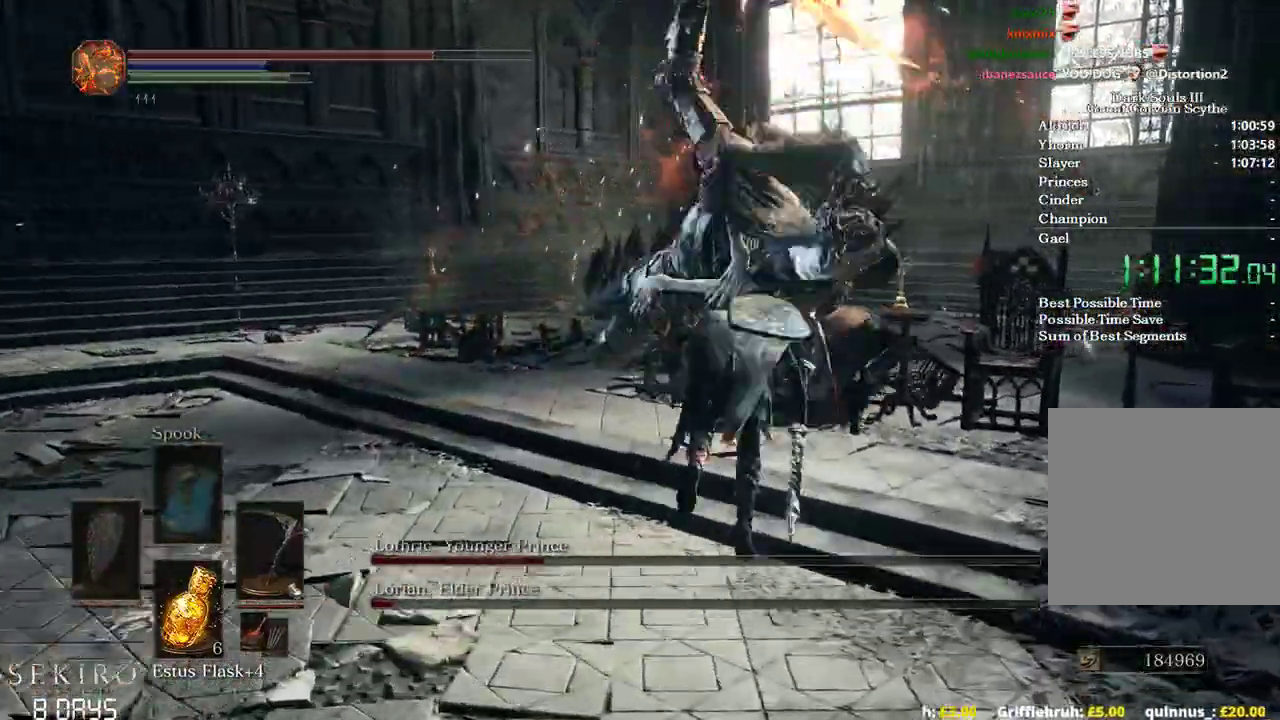
{"dt_ms": 500, "buttons": [], "left_stick": "up-right", "right_stick": "left", "events": [[83, "right_stick", "left"]]}